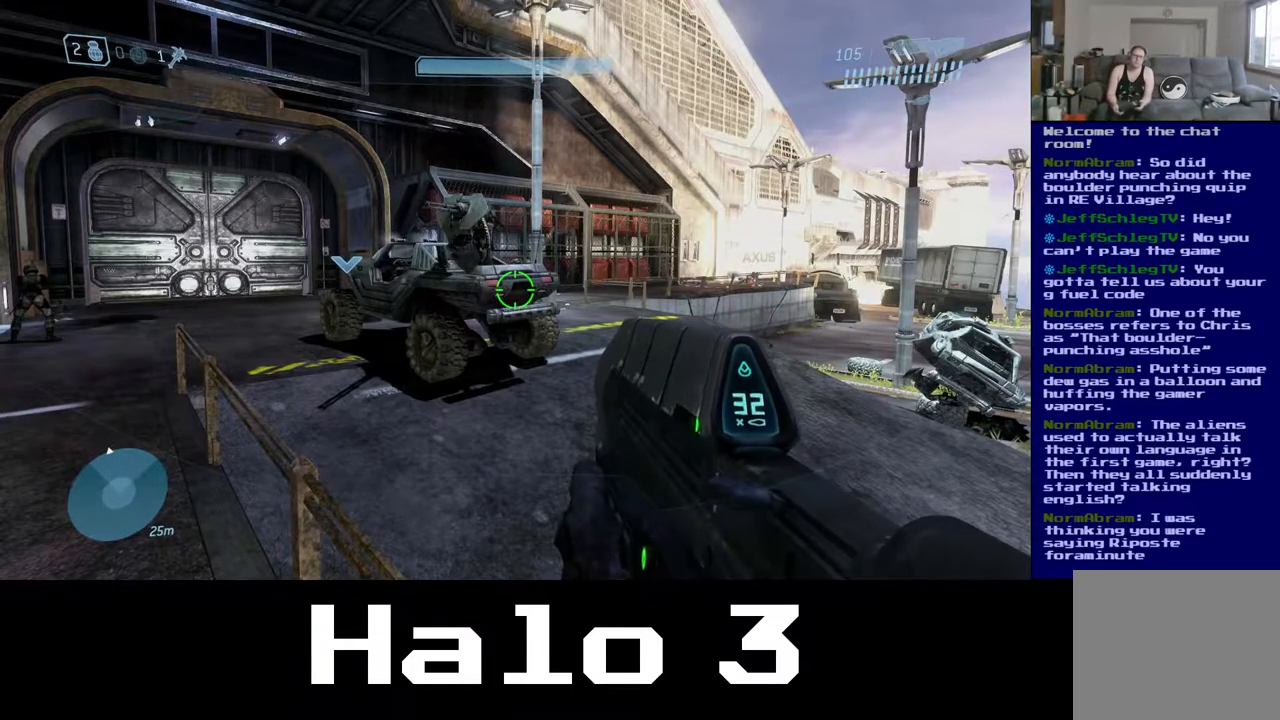
Gameplay with a controller (Xbox layout); each line is a JSON object with the inputs held at the frame after it. "events" lists button and stick changes between this image and that frame as [ms after this image, input, new state], when the widget could be followed in between.
{"buttons": [], "left_stick": "up", "right_stick": "center", "events": [[433, "left_stick", "up"]]}
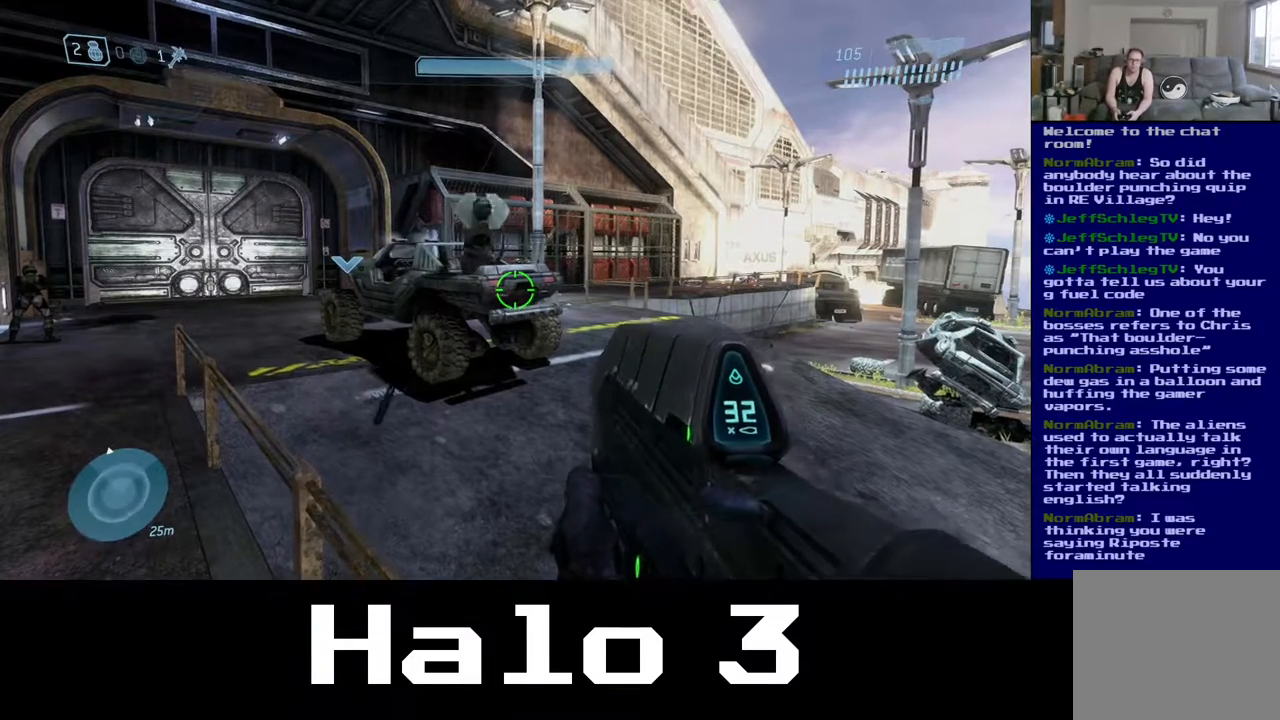
{"buttons": [], "left_stick": "down-left", "right_stick": "right", "events": [[17, "left_stick", "up-right"], [83, "right_stick", "right"], [217, "left_stick", "down-left"]]}
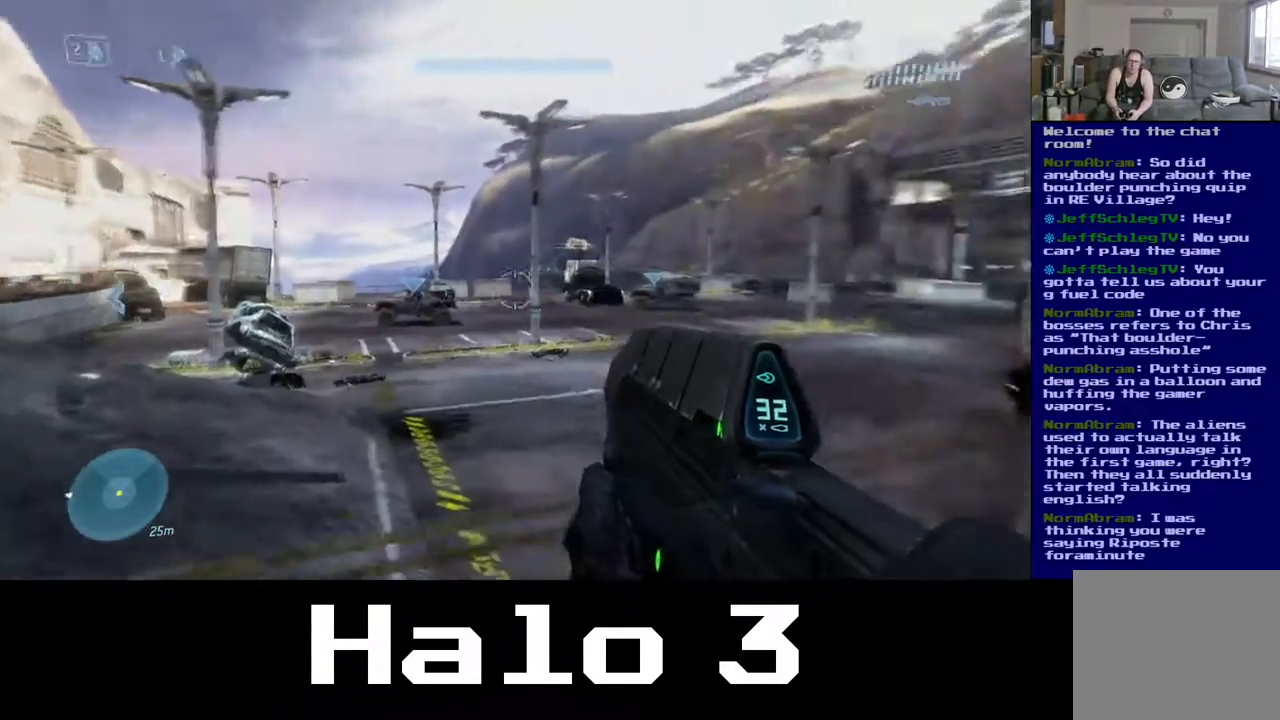
{"buttons": [], "left_stick": "up-right", "right_stick": "center", "events": [[150, "left_stick", "right"], [150, "right_stick", "center"], [367, "Y", "down"], [367, "left_stick", "up-right"], [500, "Y", "up"]]}
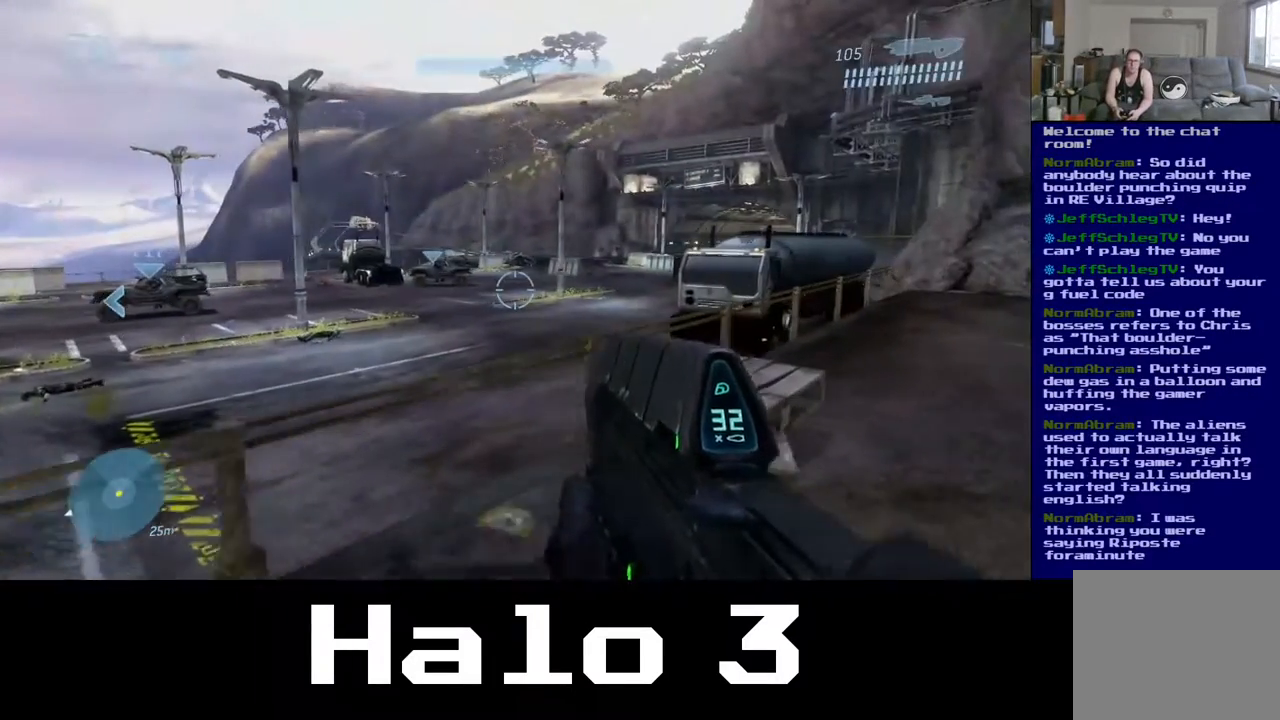
{"buttons": [], "left_stick": "up-right", "right_stick": "down-right", "events": [[383, "right_stick", "right"], [433, "right_stick", "down-right"]]}
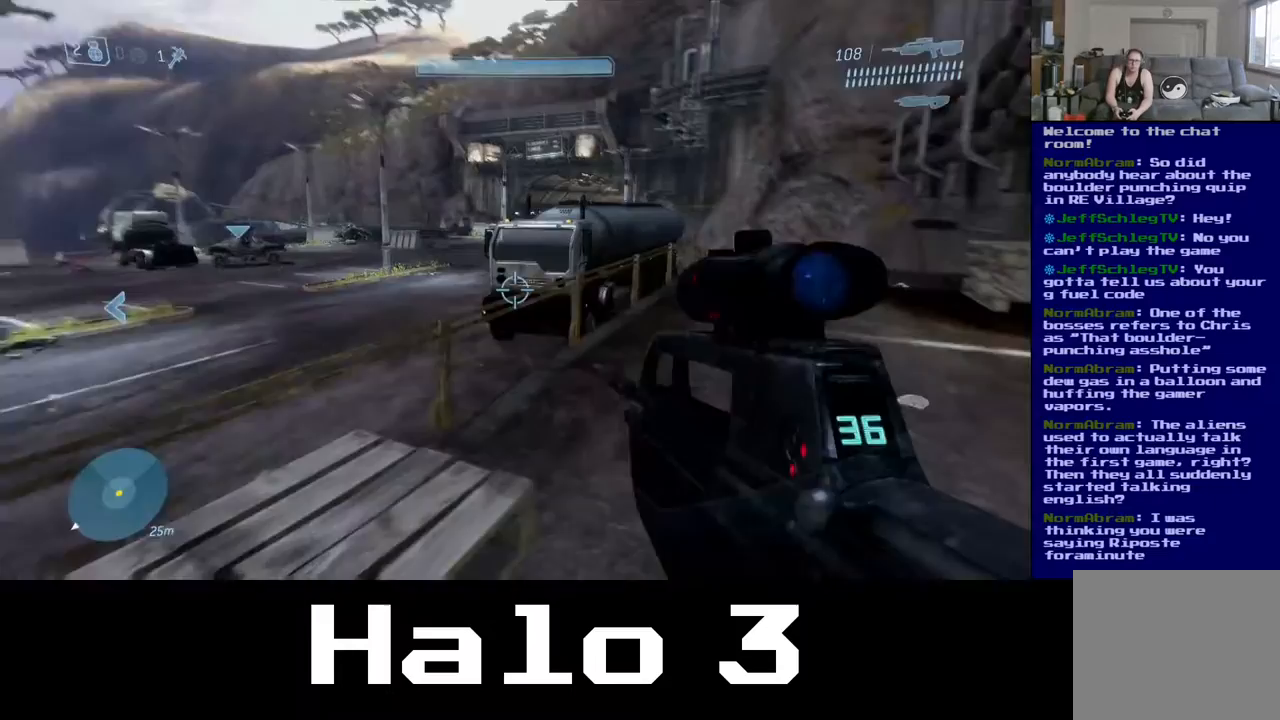
{"buttons": ["Y"], "left_stick": "up-right", "right_stick": "center", "events": [[117, "right_stick", "center"], [500, "Y", "down"]]}
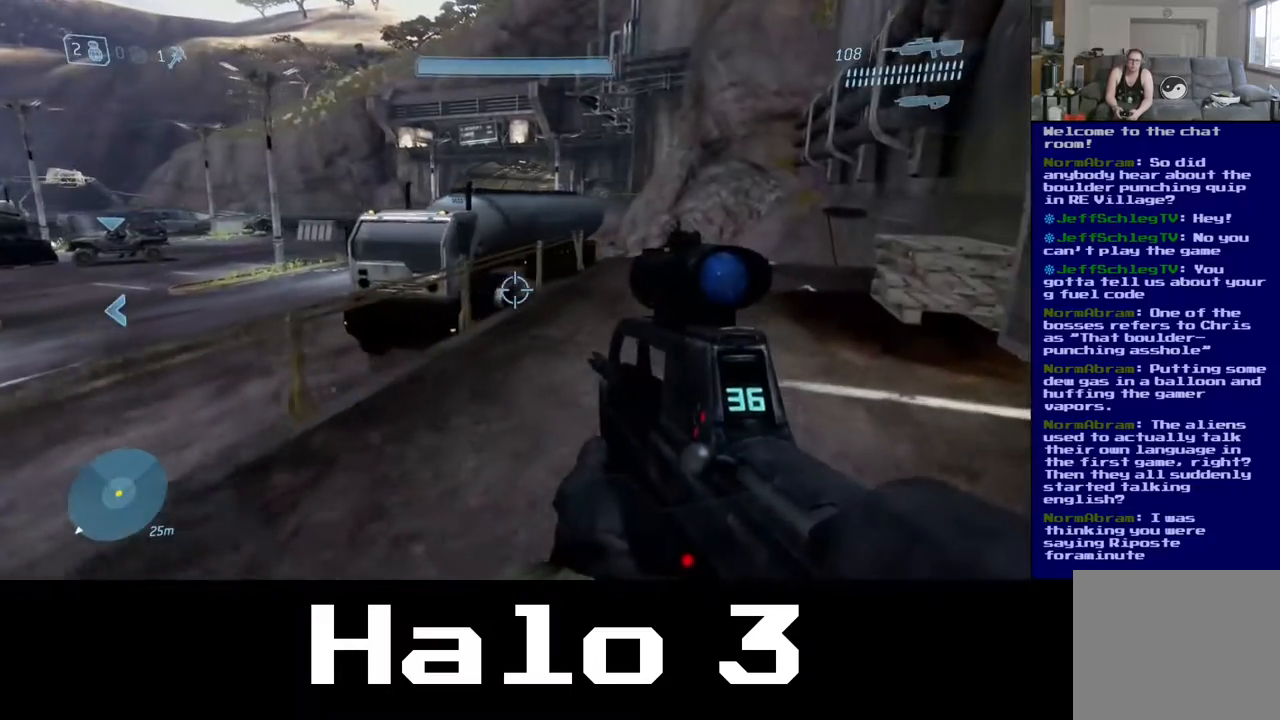
{"buttons": [], "left_stick": "up-right", "right_stick": "center", "events": [[133, "Y", "up"]]}
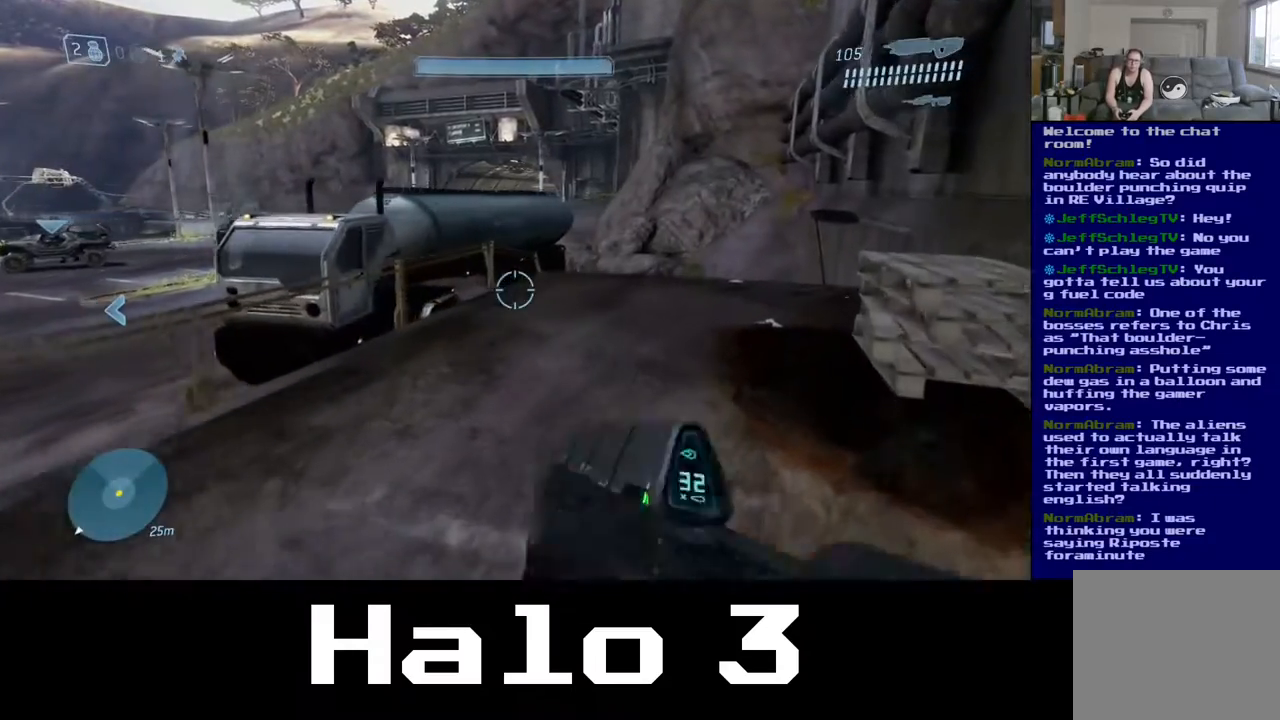
{"buttons": [], "left_stick": "up-right", "right_stick": "center", "events": [[33, "right_stick", "left"], [150, "right_stick", "center"]]}
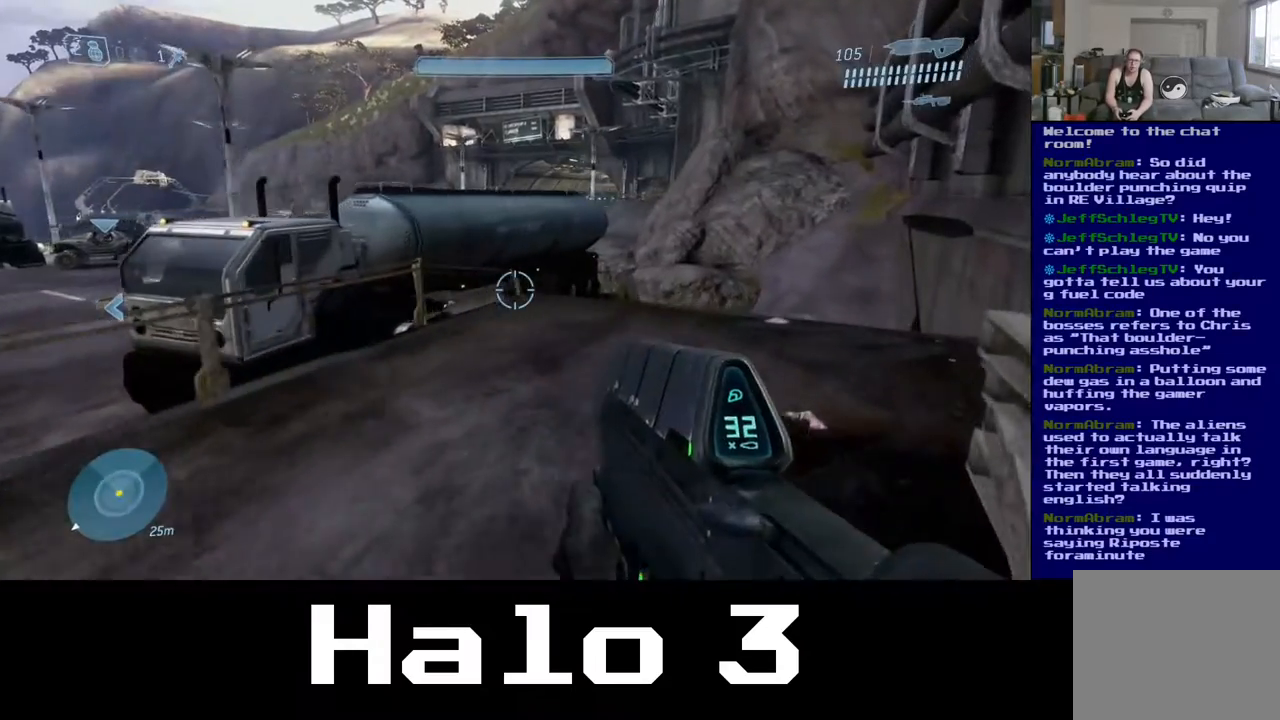
{"buttons": [], "left_stick": "up-right", "right_stick": "left", "events": [[383, "right_stick", "left"]]}
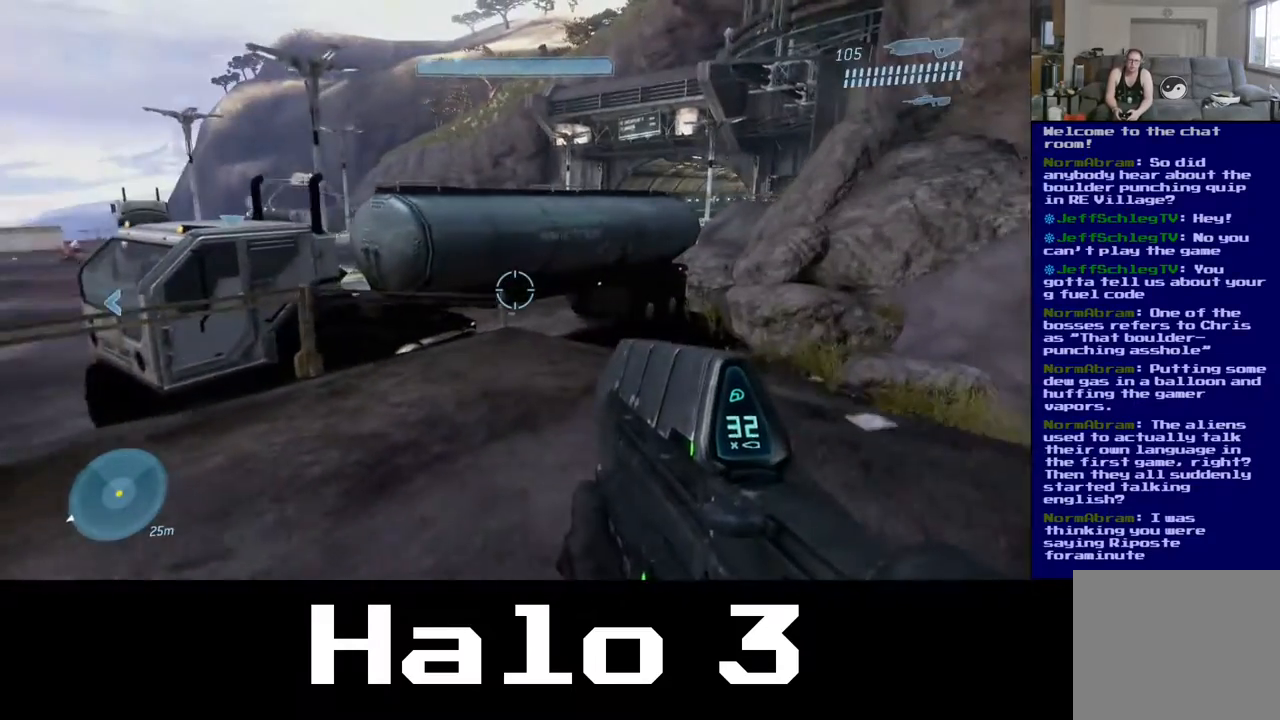
{"buttons": [], "left_stick": "up", "right_stick": "left", "events": [[33, "right_stick", "center"], [317, "left_stick", "up"], [417, "right_stick", "left"]]}
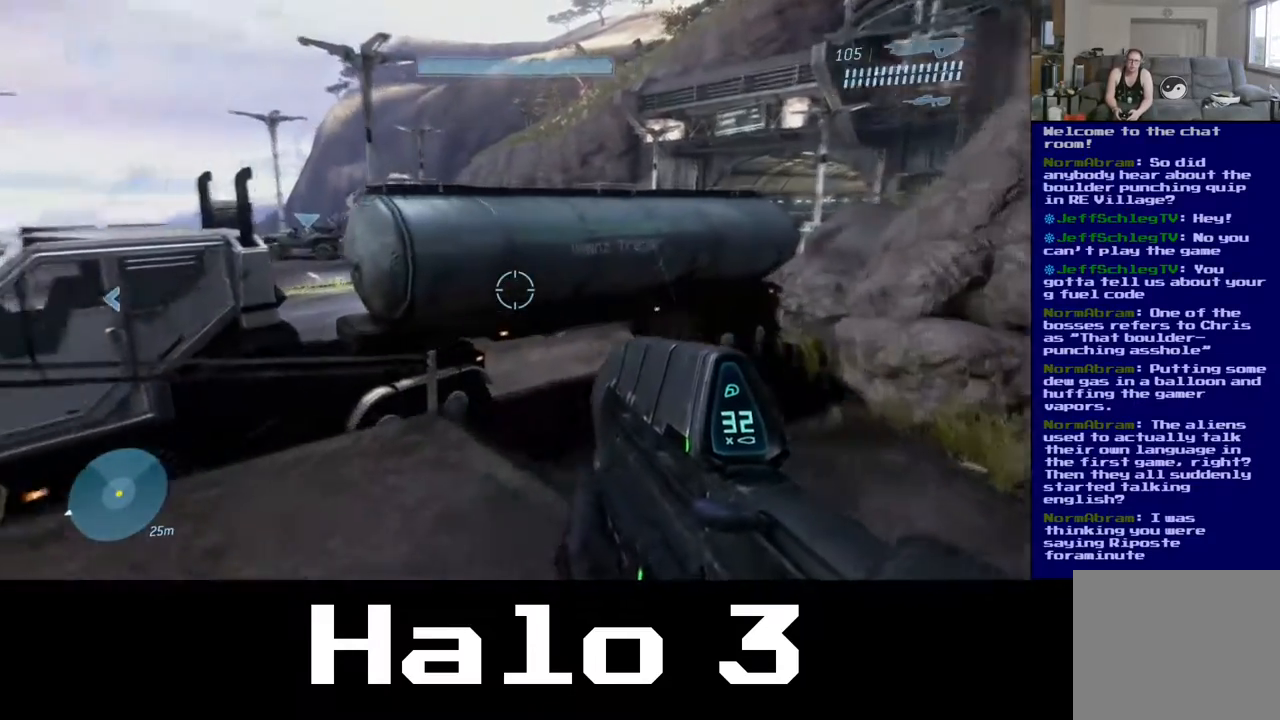
{"buttons": ["A"], "left_stick": "up", "right_stick": "center", "events": [[117, "right_stick", "center"], [450, "A", "down"]]}
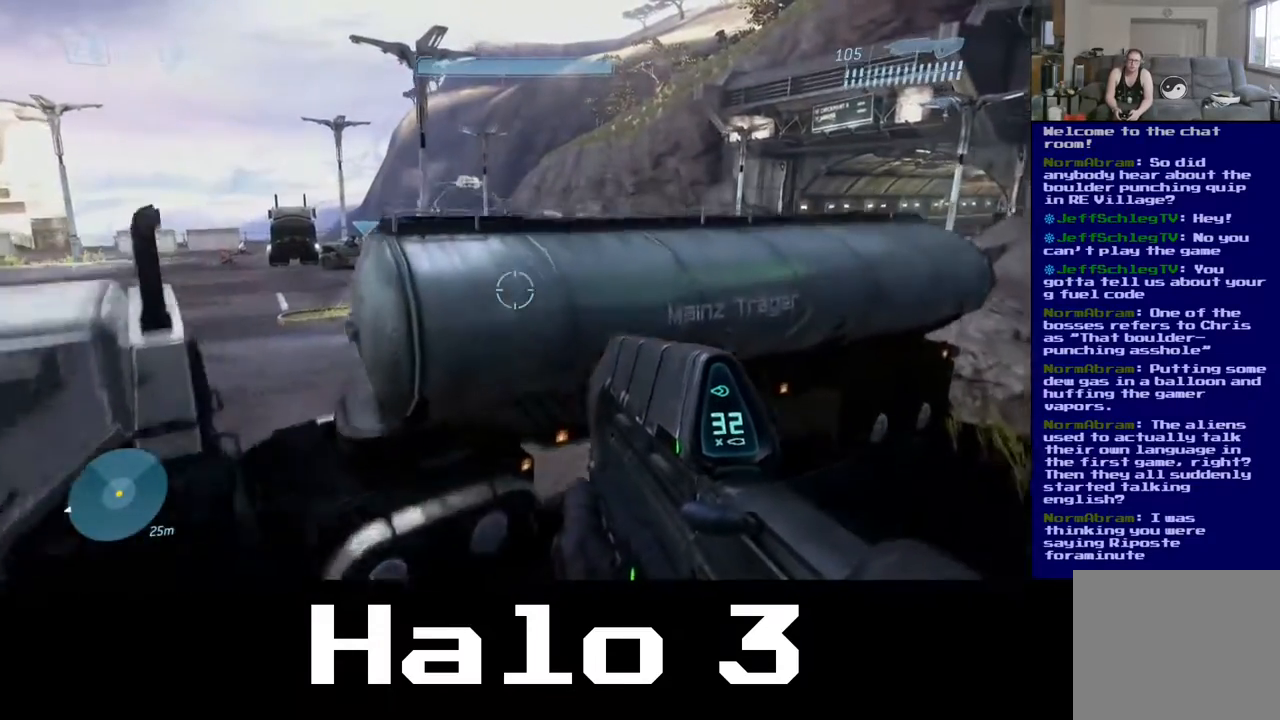
{"buttons": ["A", "L3"], "left_stick": "up", "right_stick": "center", "events": [[383, "L3", "down"]]}
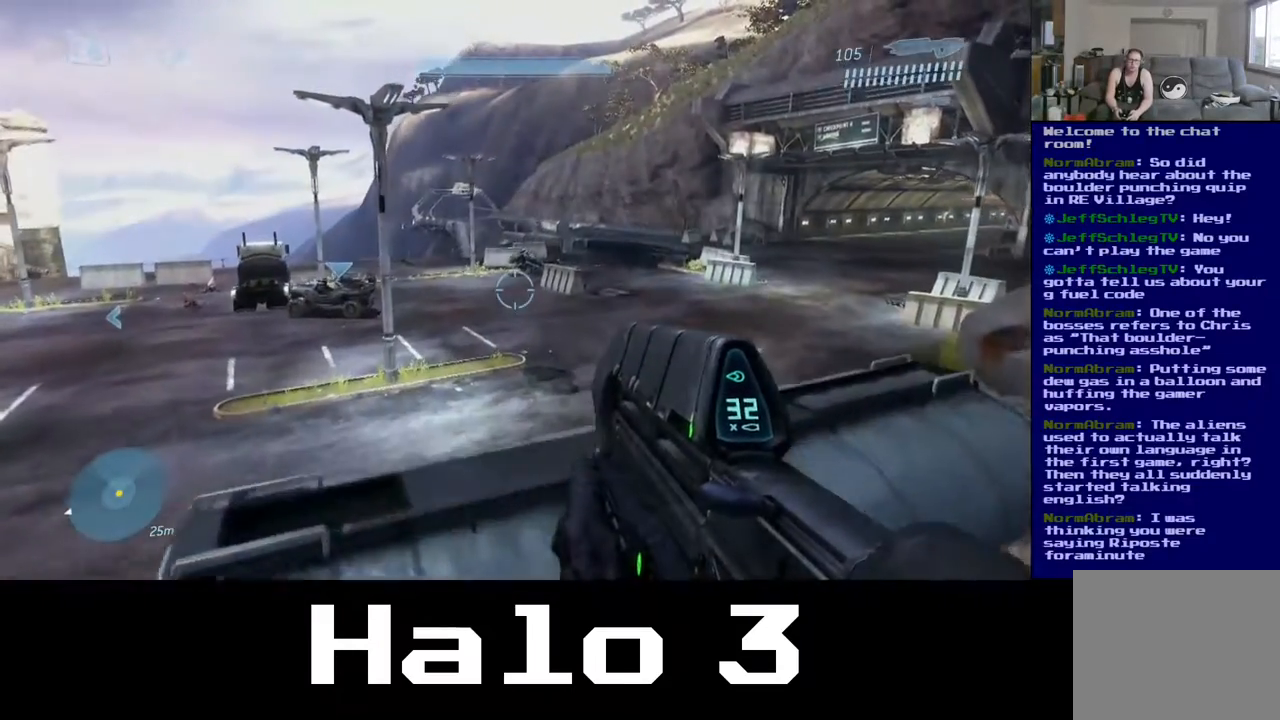
{"buttons": [], "left_stick": "up", "right_stick": "down-right", "events": [[117, "A", "up"], [317, "L3", "up"], [333, "right_stick", "down-right"]]}
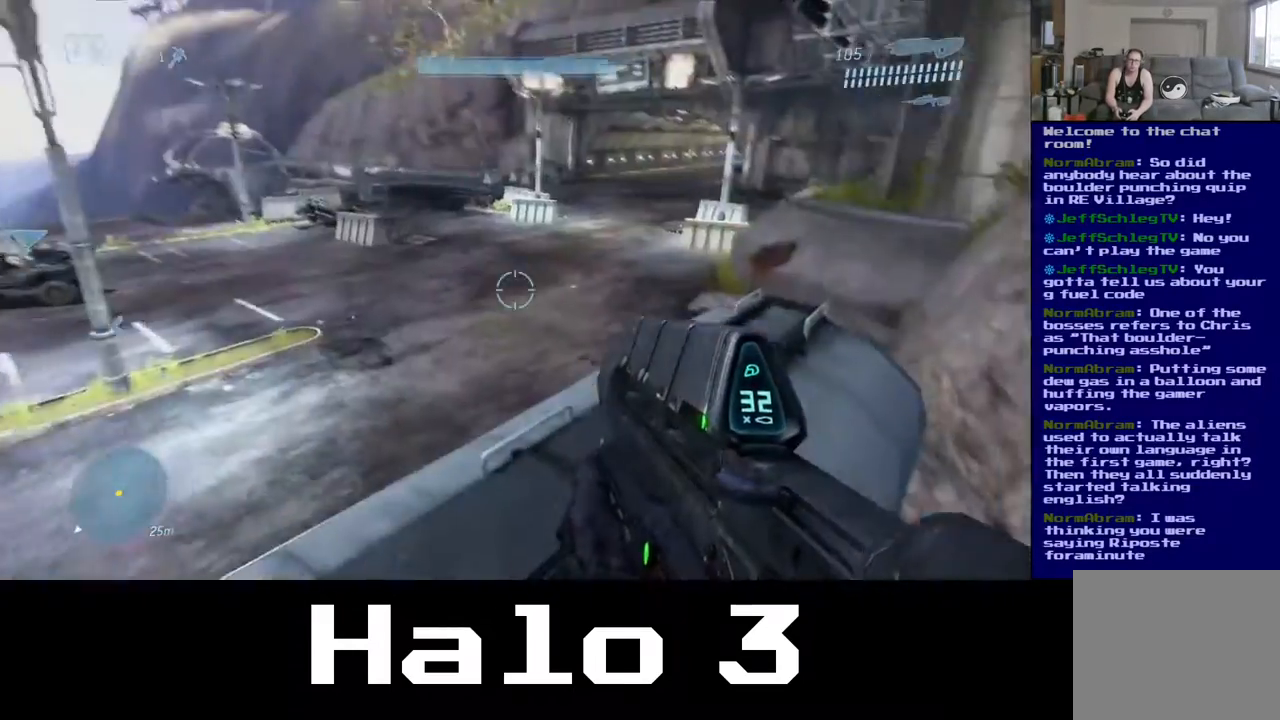
{"buttons": [], "left_stick": "up", "right_stick": "center", "events": [[150, "right_stick", "right"], [267, "right_stick", "center"]]}
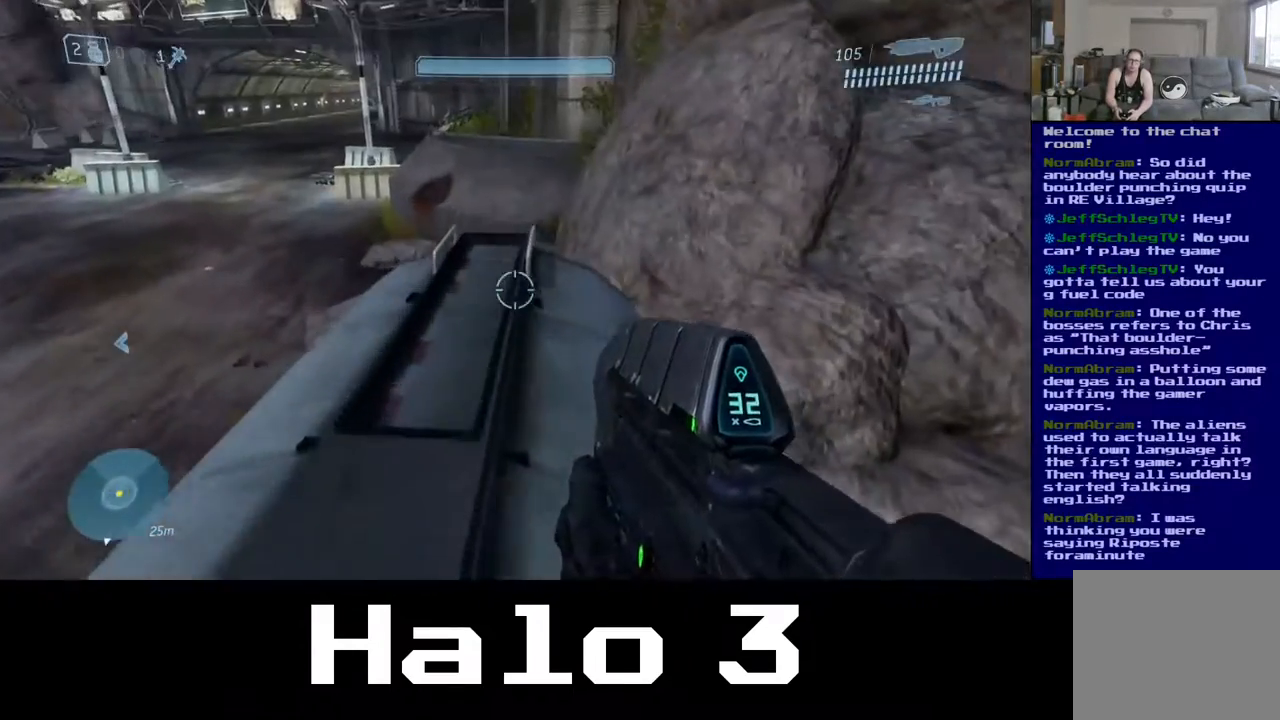
{"buttons": [], "left_stick": "up", "right_stick": "center", "events": []}
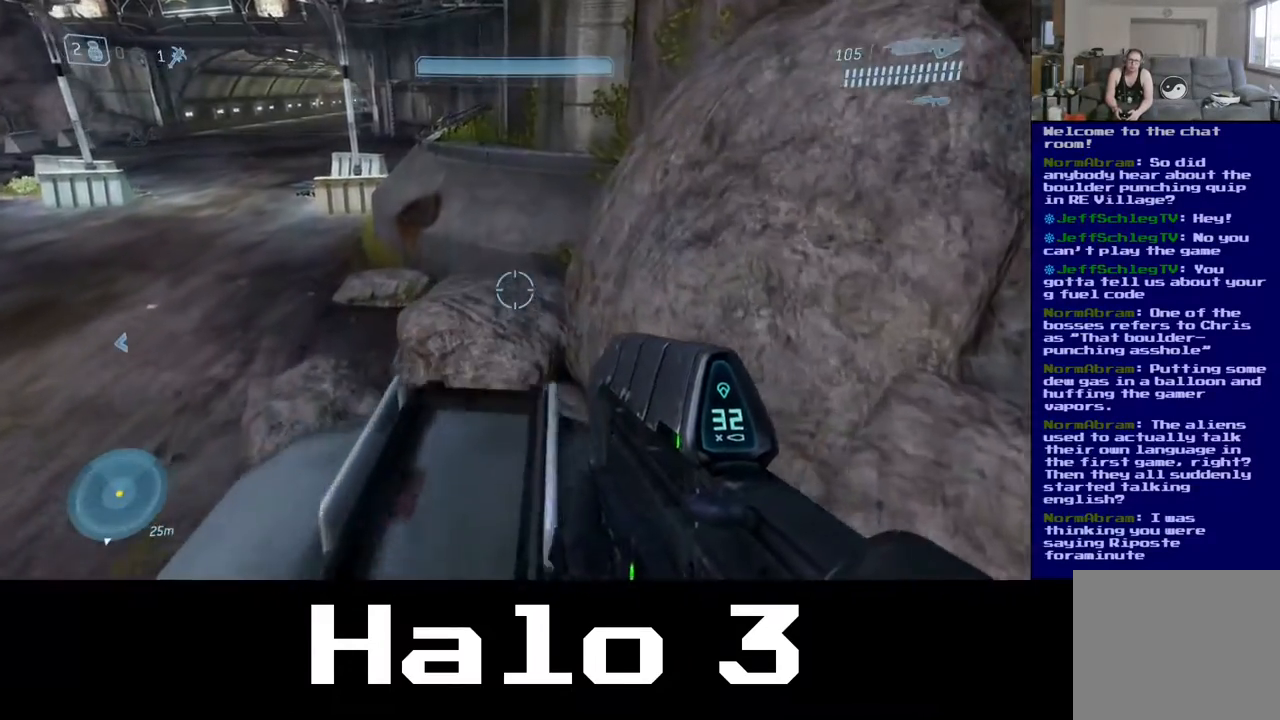
{"buttons": ["A"], "left_stick": "up-right", "right_stick": "center", "events": [[200, "left_stick", "up-right"], [267, "A", "down"]]}
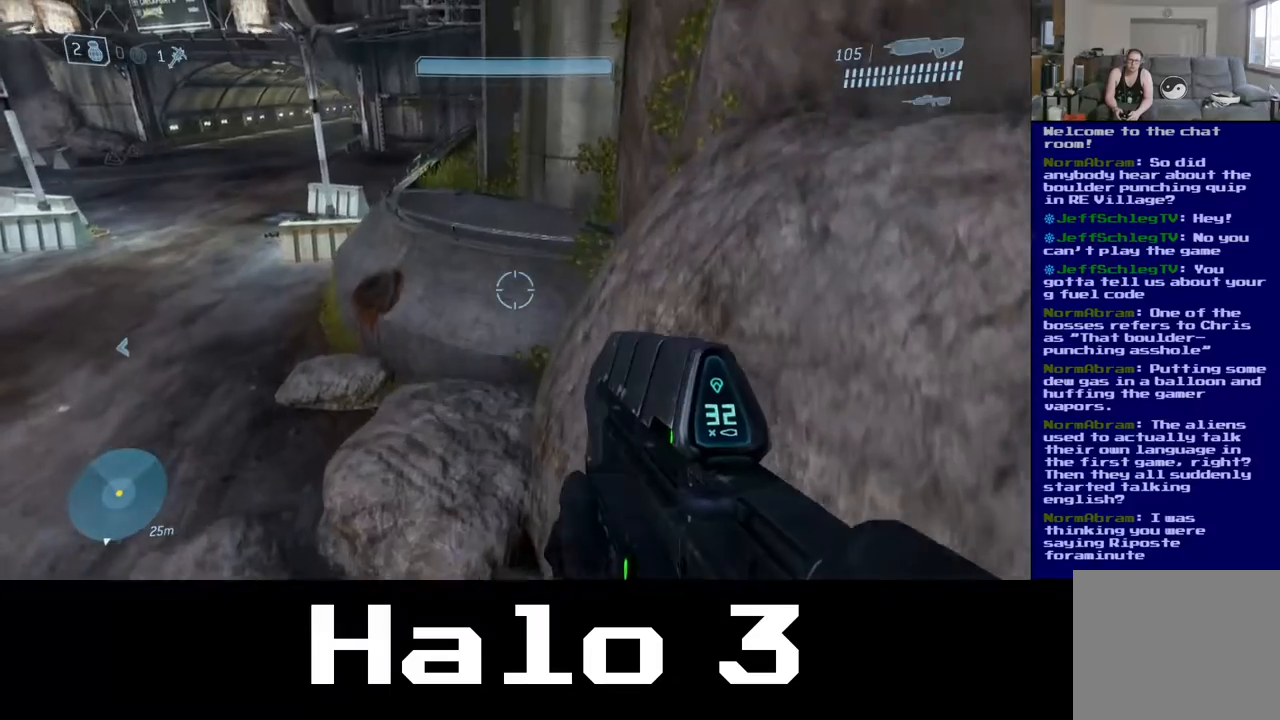
{"buttons": ["A", "L3"], "left_stick": "up-right", "right_stick": "center", "events": [[417, "L3", "down"]]}
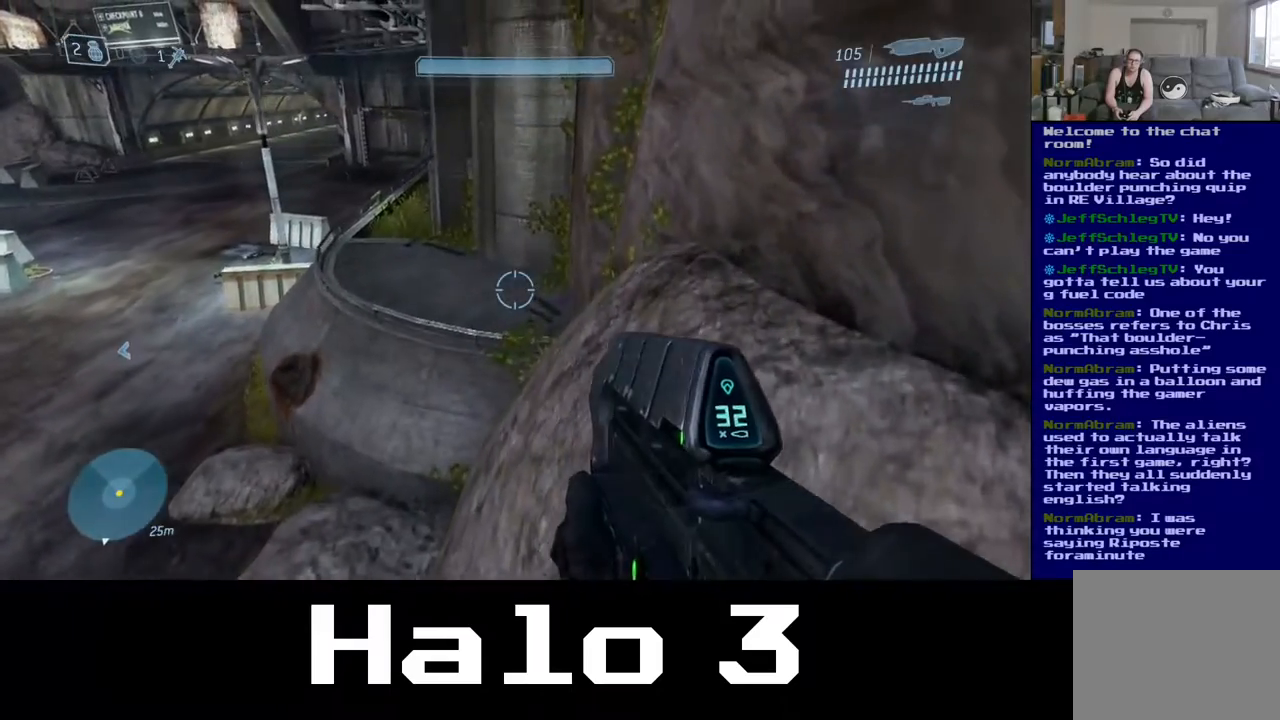
{"buttons": [], "left_stick": "up-right", "right_stick": "center", "events": [[167, "L3", "up"], [200, "A", "up"]]}
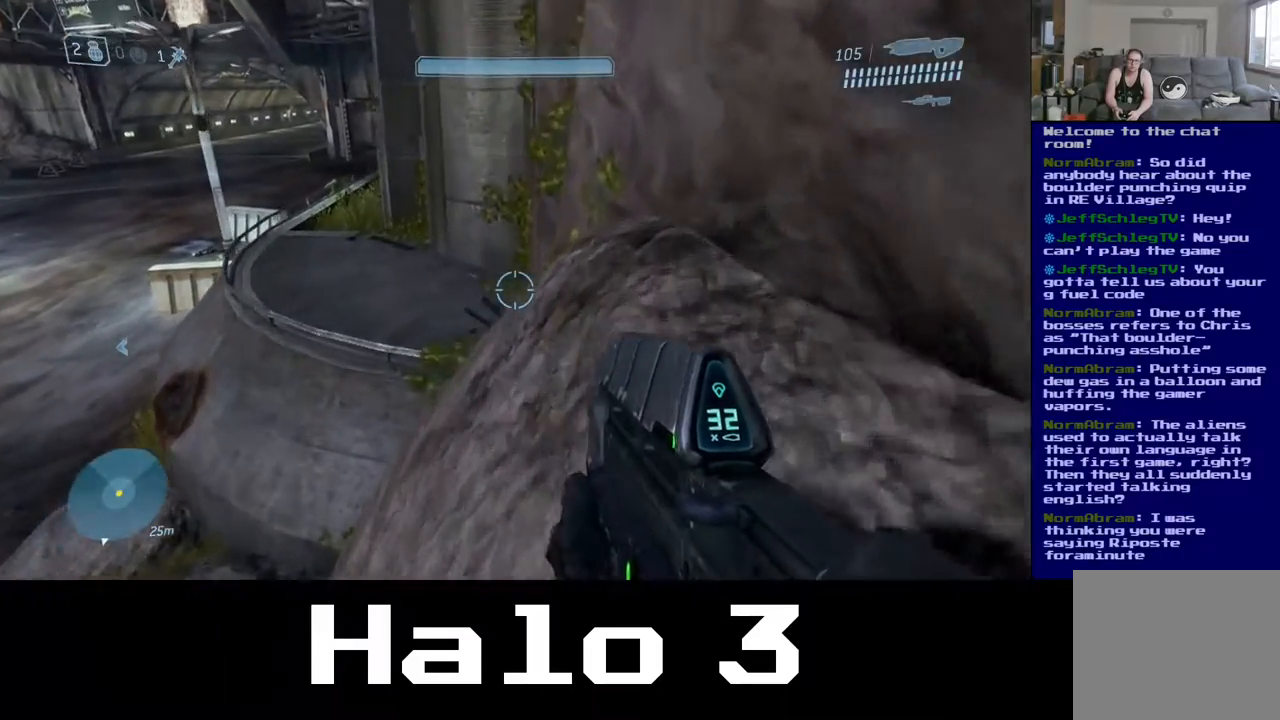
{"buttons": [], "left_stick": "up", "right_stick": "left", "events": [[250, "right_stick", "left"], [417, "left_stick", "up"]]}
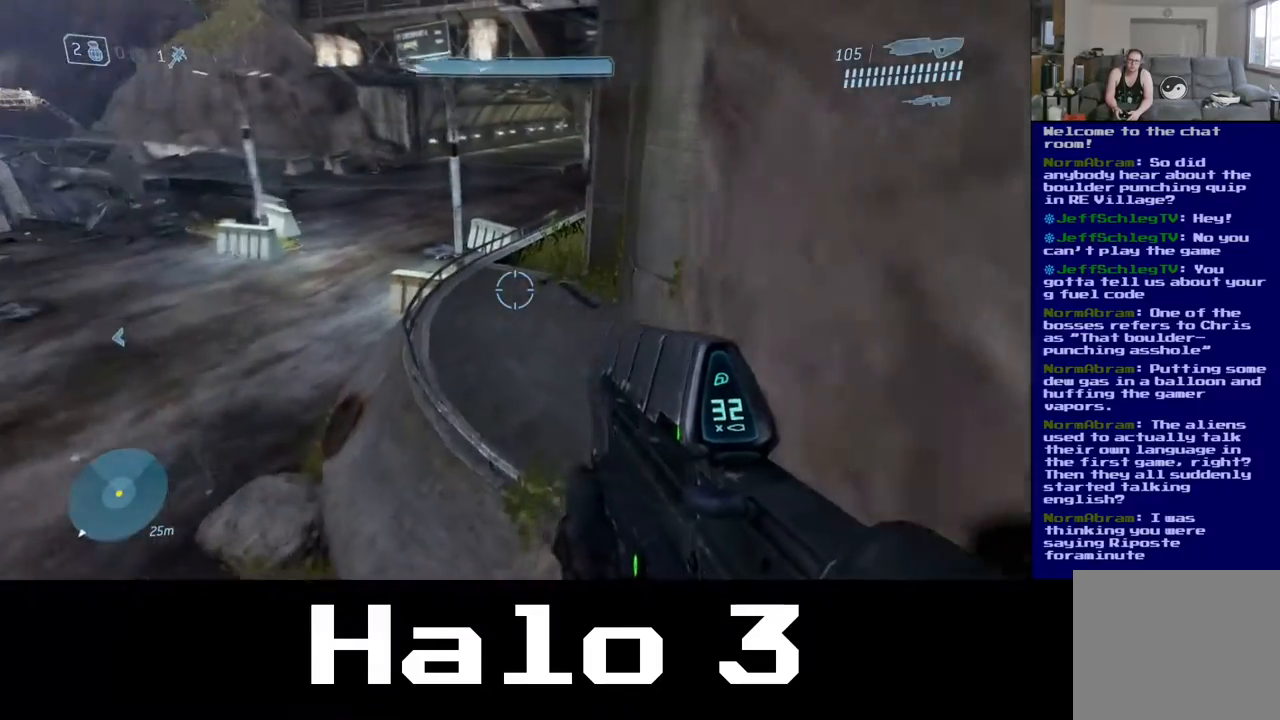
{"buttons": ["A"], "left_stick": "up", "right_stick": "center", "events": [[67, "right_stick", "center"], [317, "A", "down"]]}
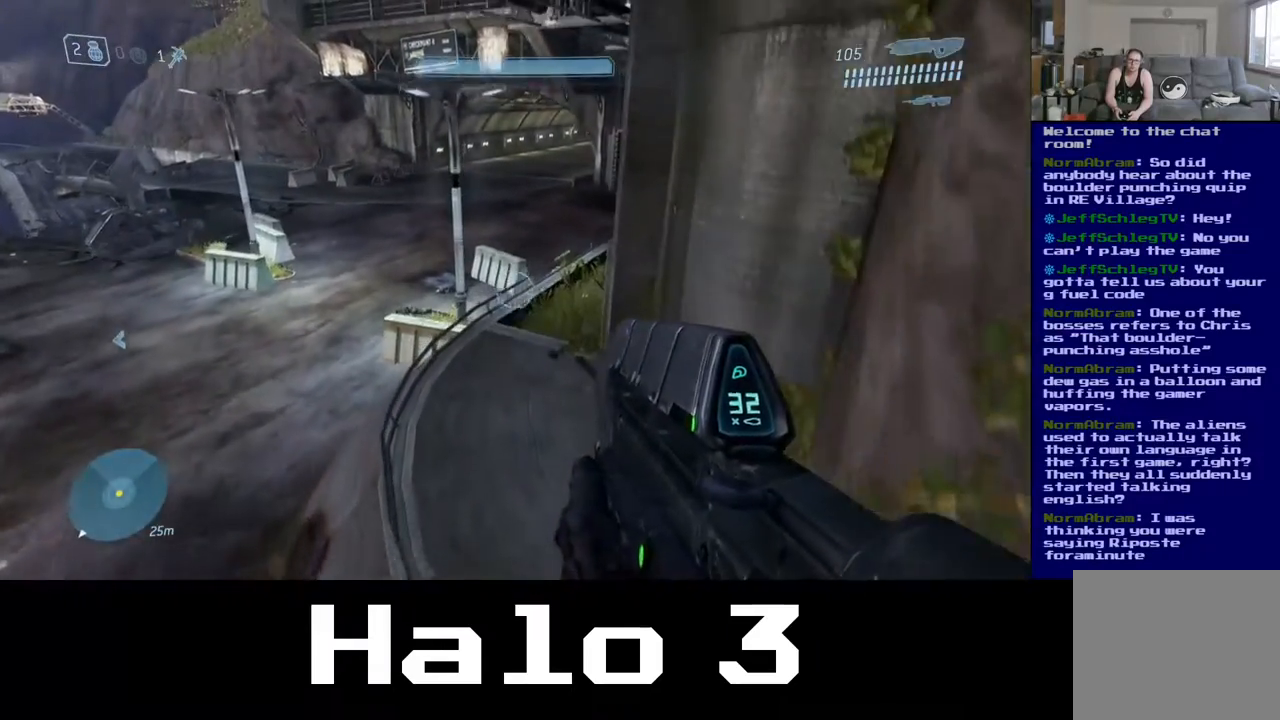
{"buttons": ["A"], "left_stick": "up-left", "right_stick": "center", "events": [[167, "left_stick", "up-left"]]}
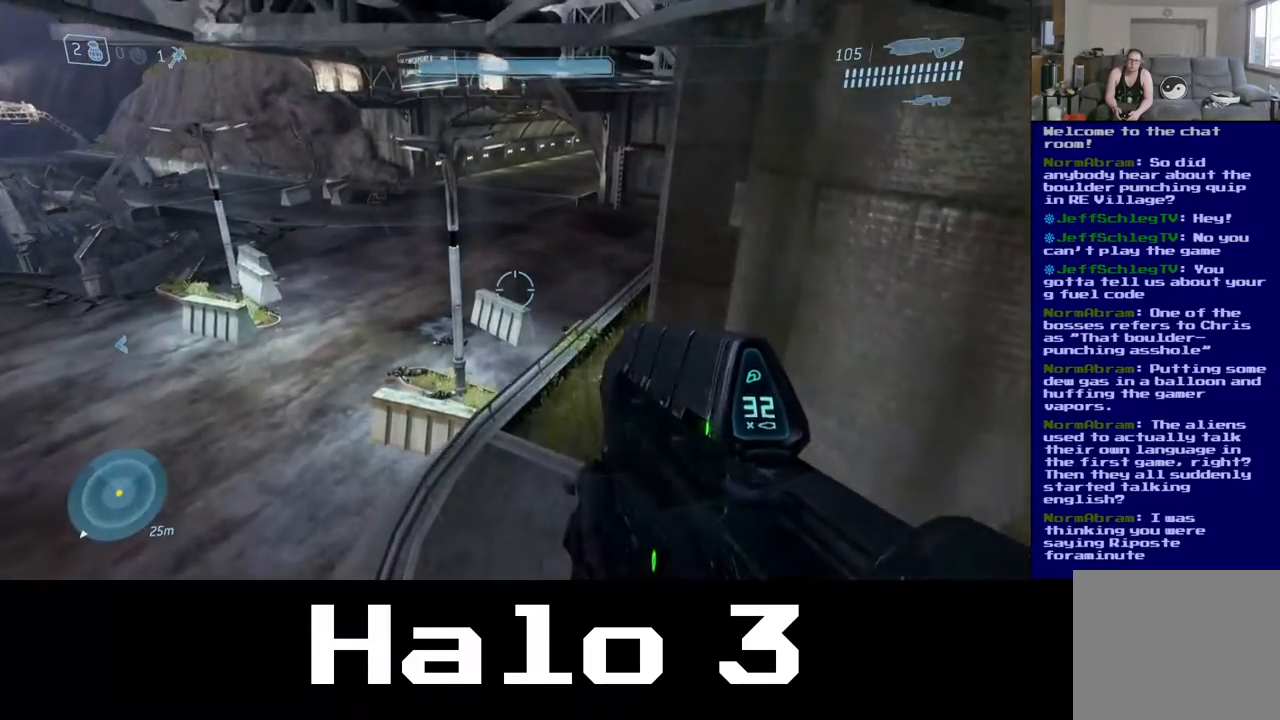
{"buttons": [], "left_stick": "up", "right_stick": "center", "events": [[17, "A", "up"], [67, "A", "down"], [83, "A", "up"], [217, "left_stick", "up"]]}
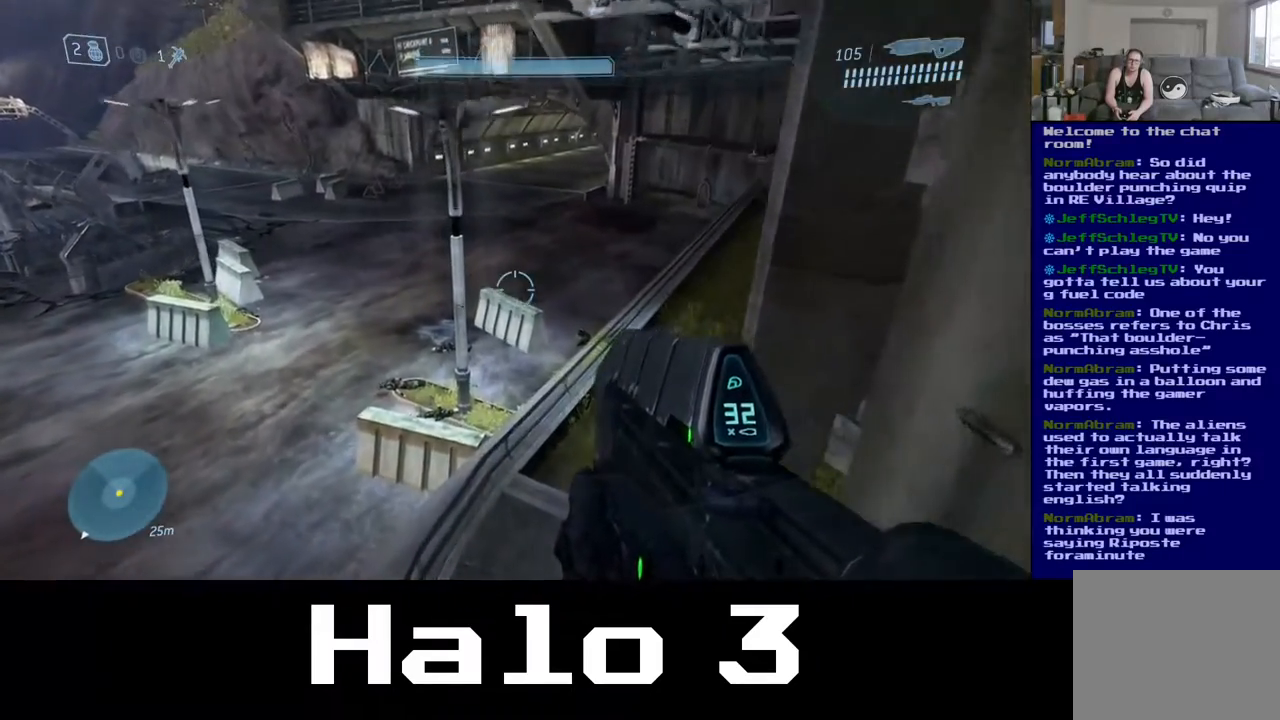
{"buttons": [], "left_stick": "up-left", "right_stick": "up-right", "events": [[267, "left_stick", "up-left"], [417, "right_stick", "up-right"]]}
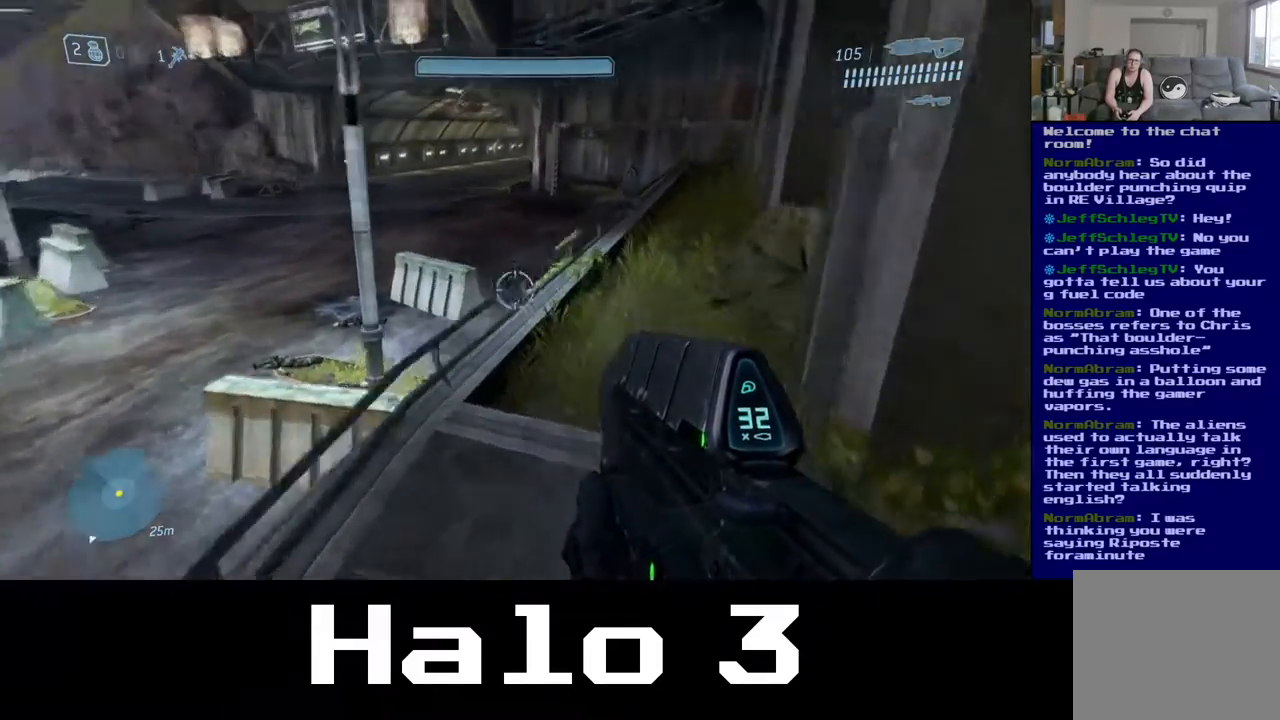
{"buttons": [], "left_stick": "up-left", "right_stick": "center", "events": [[250, "right_stick", "center"]]}
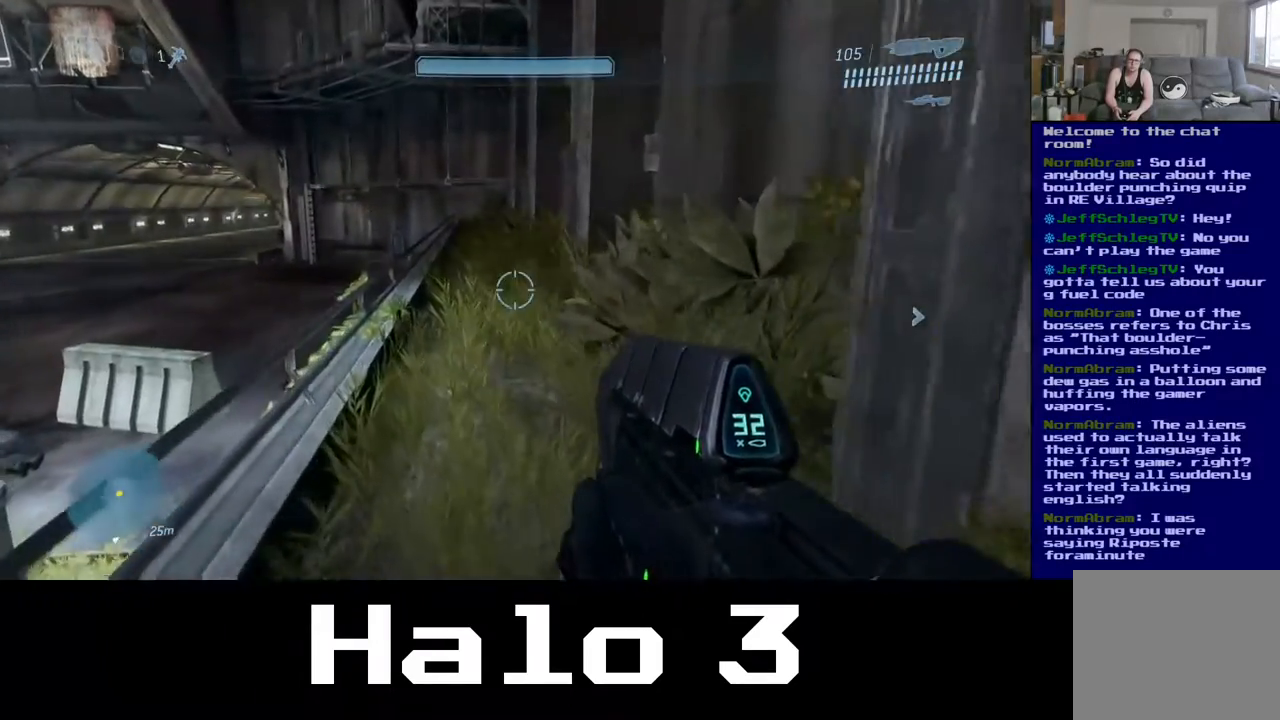
{"buttons": [], "left_stick": "up-left", "right_stick": "center", "events": []}
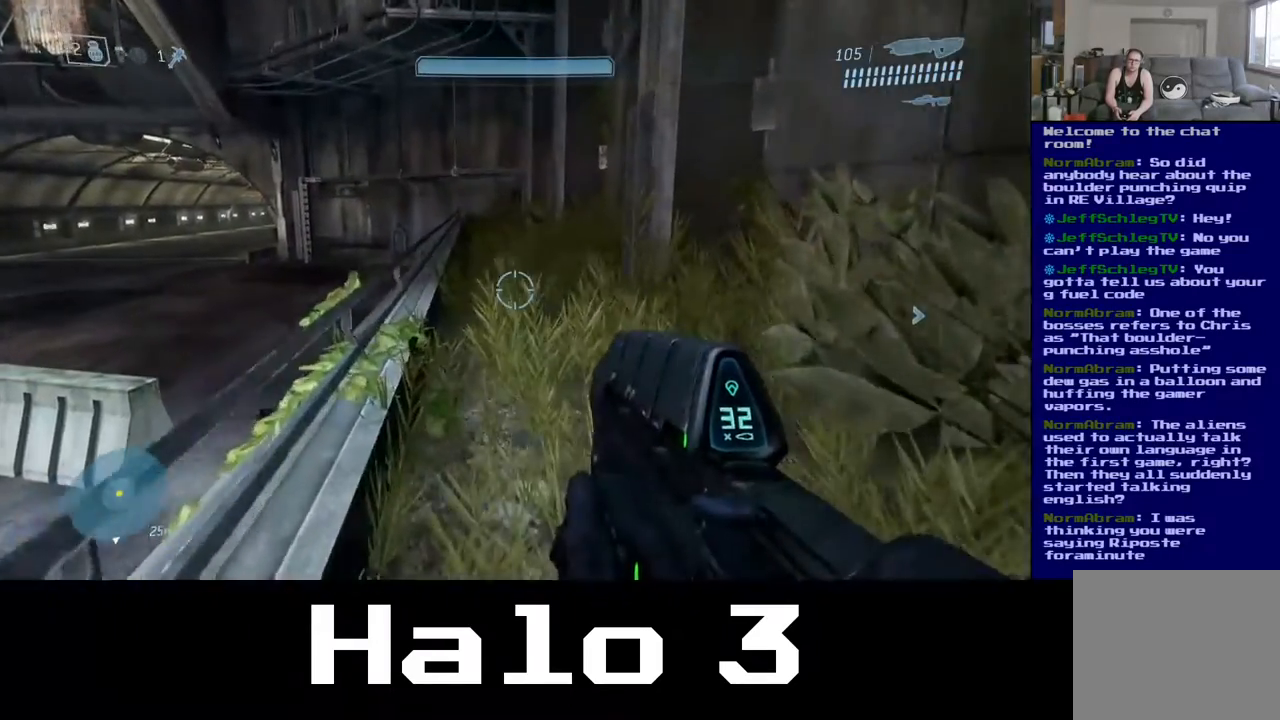
{"buttons": ["A"], "left_stick": "up-left", "right_stick": "center", "events": [[483, "A", "down"]]}
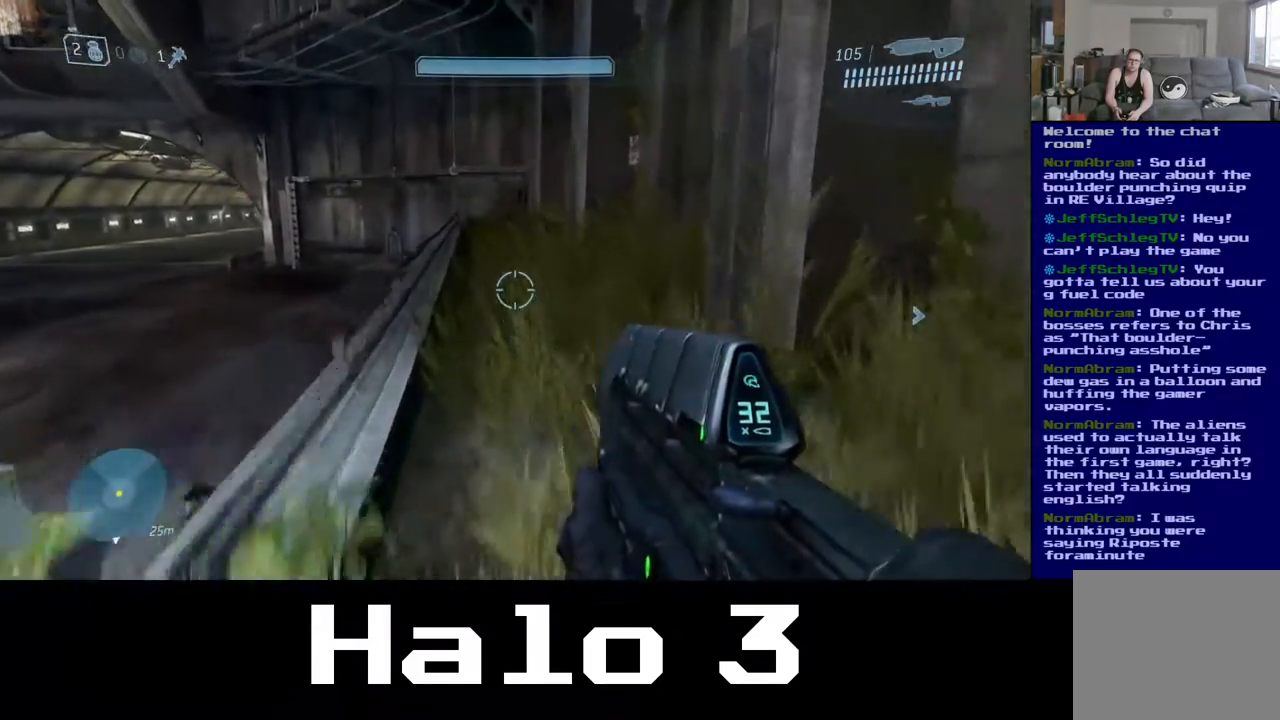
{"buttons": [], "left_stick": "up-left", "right_stick": "center", "events": [[83, "A", "up"], [100, "A", "down"], [117, "A", "up"], [383, "A", "down"], [400, "A", "up"]]}
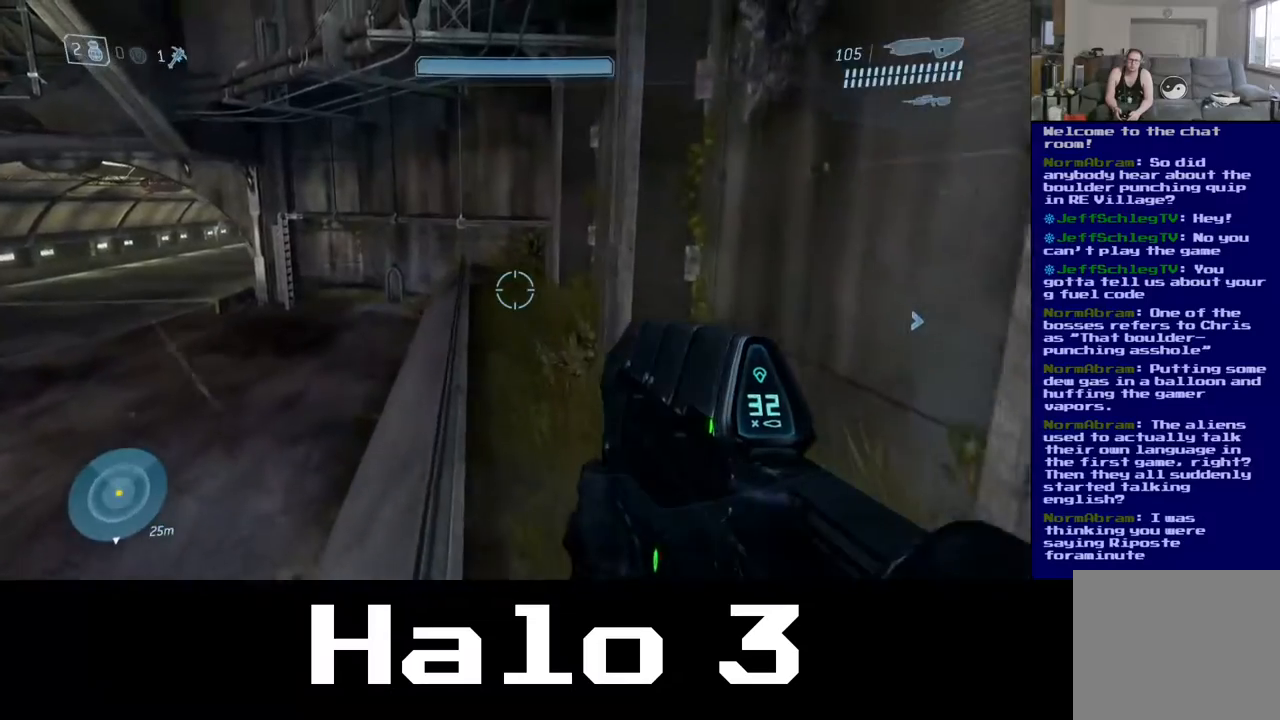
{"buttons": [], "left_stick": "up-right", "right_stick": "center", "events": [[150, "left_stick", "up"], [283, "left_stick", "up-right"]]}
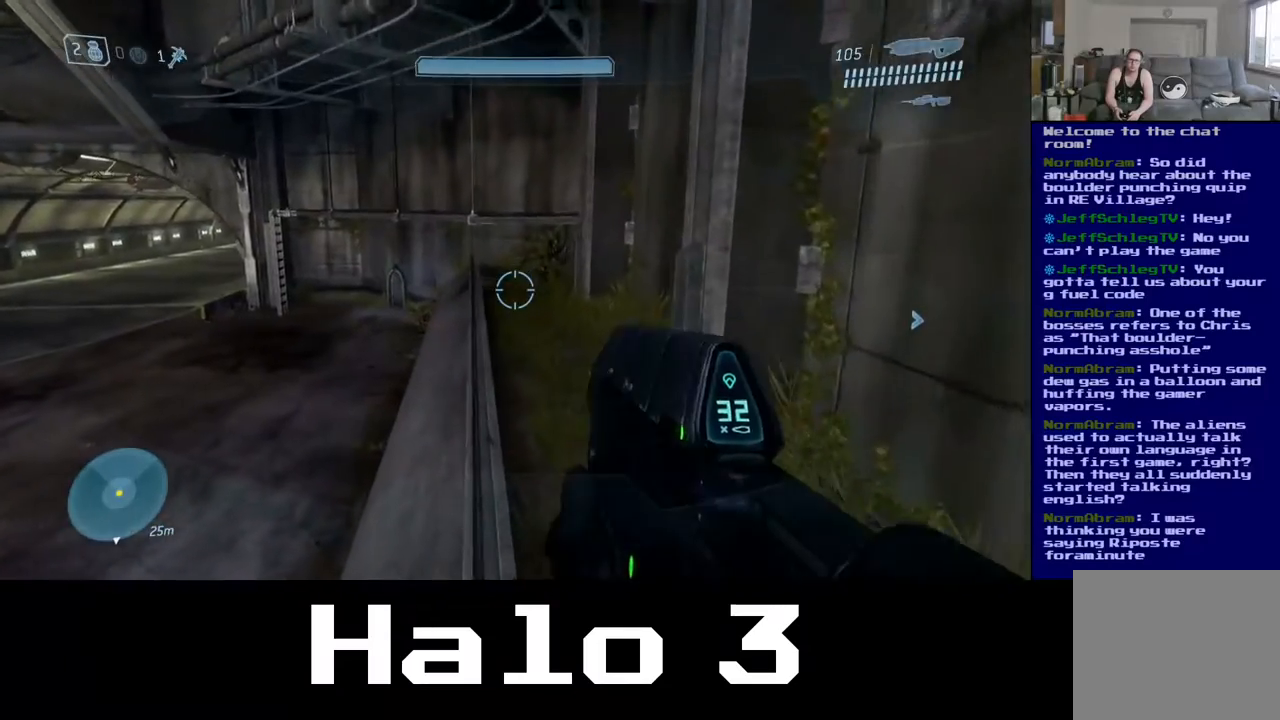
{"buttons": [], "left_stick": "up", "right_stick": "center", "events": [[117, "left_stick", "up"]]}
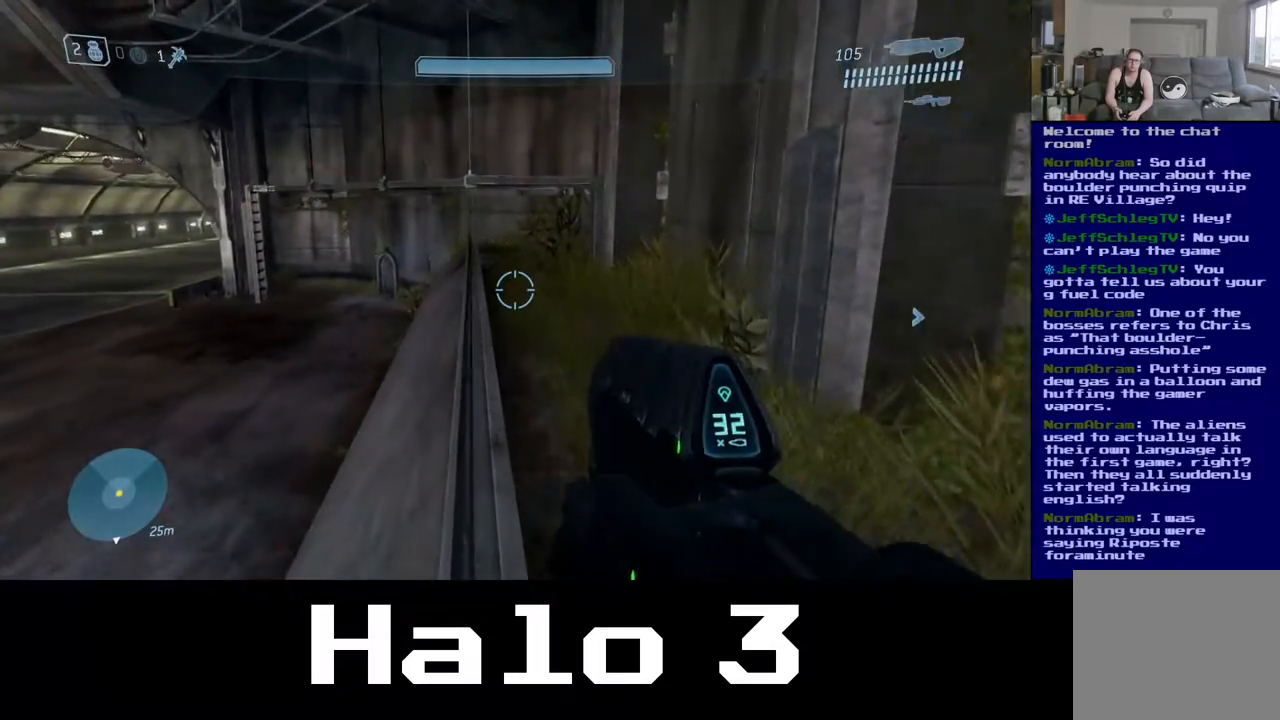
{"buttons": [], "left_stick": "up-left", "right_stick": "center", "events": [[450, "left_stick", "up-left"]]}
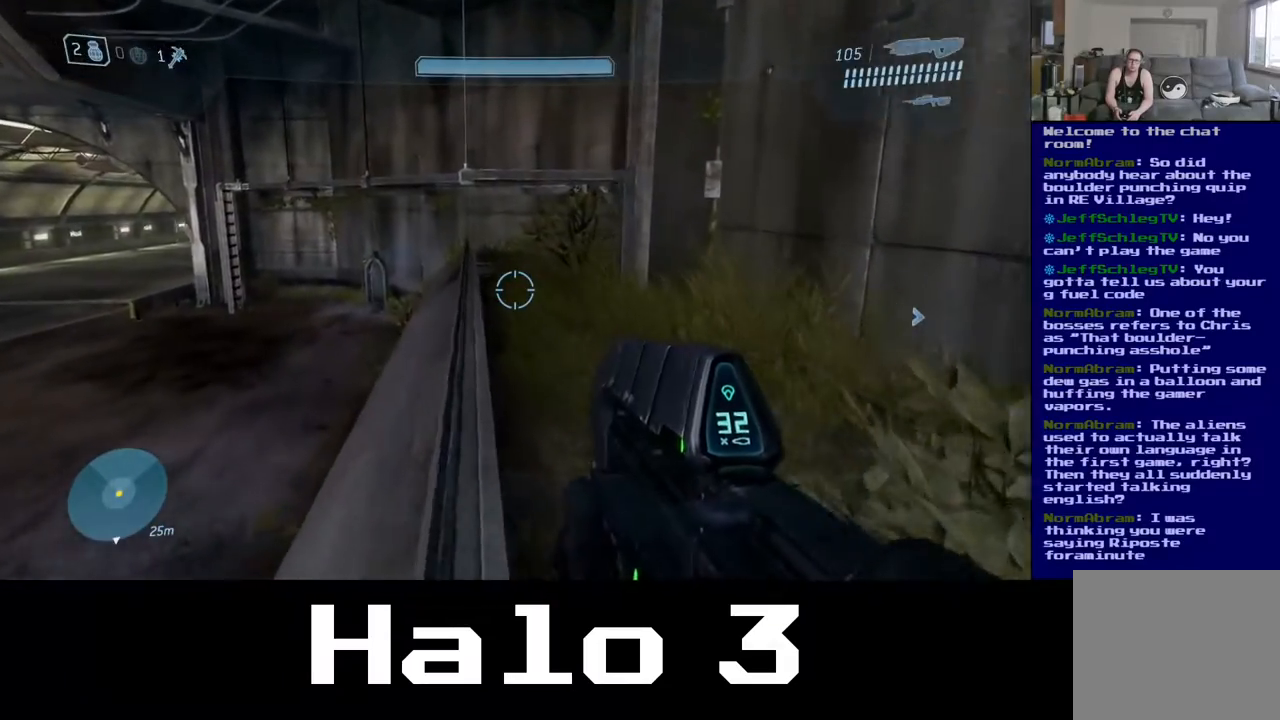
{"buttons": [], "left_stick": "up", "right_stick": "center", "events": [[283, "left_stick", "up"]]}